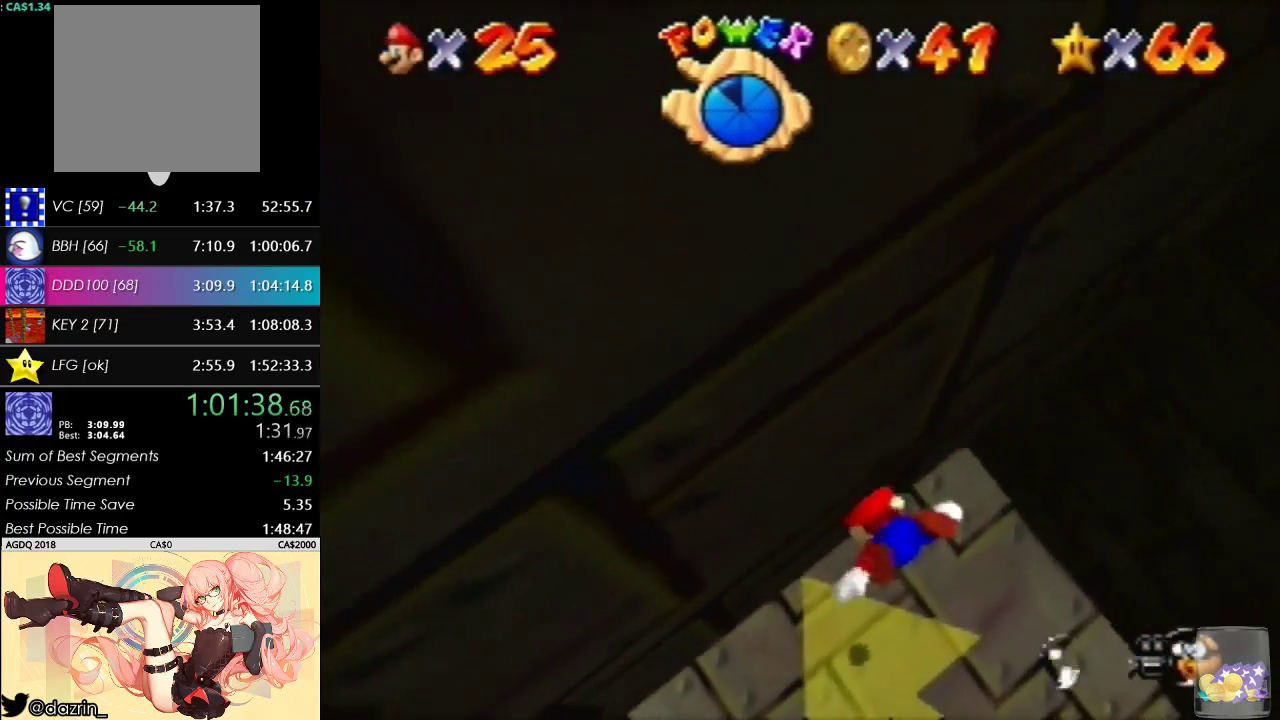
Gameplay with a controller (Nintendo layout); each line is a JSON object with the inputs held at the frame after it. "events" lists button and stick changes between this image and that frame as [ms after this image, input, new state], when the widget could be followed in between. Not read: A L3 R3.
{"buttons": ["C_LEFT"], "left_stick": "down", "events": []}
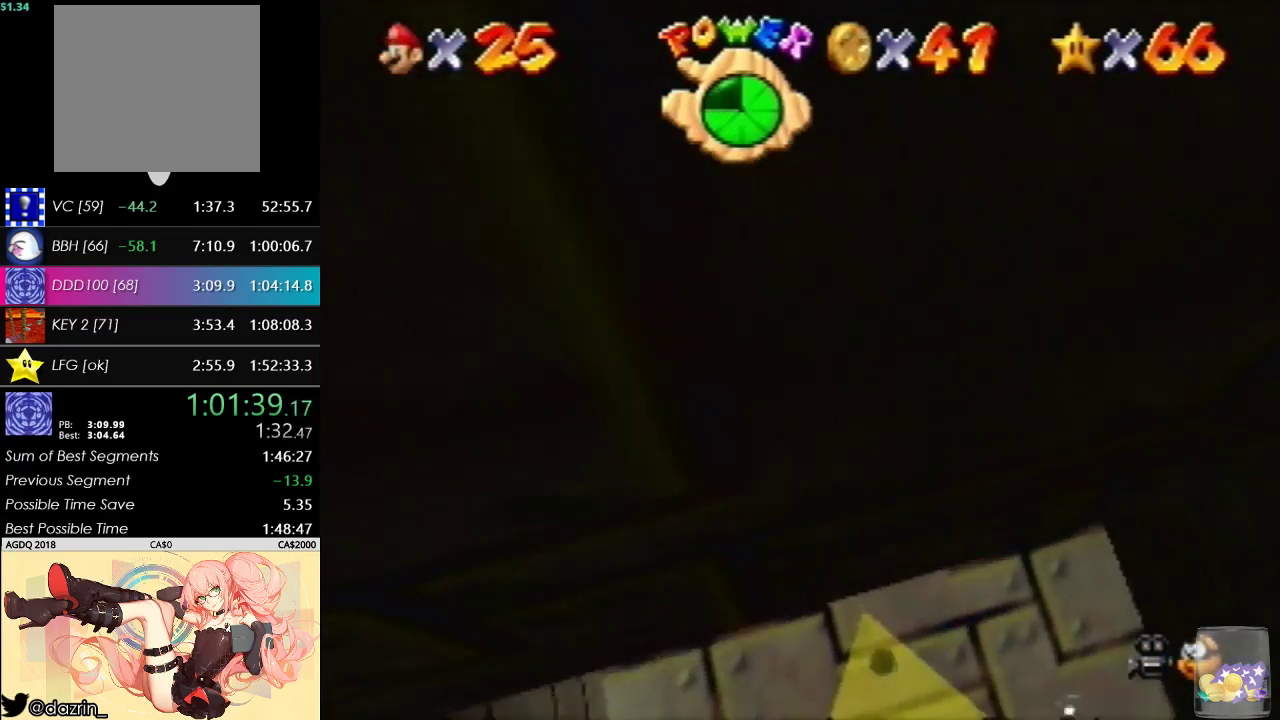
{"buttons": ["C_LEFT"], "left_stick": "down-right", "events": [[433, "left_stick", "down-right"]]}
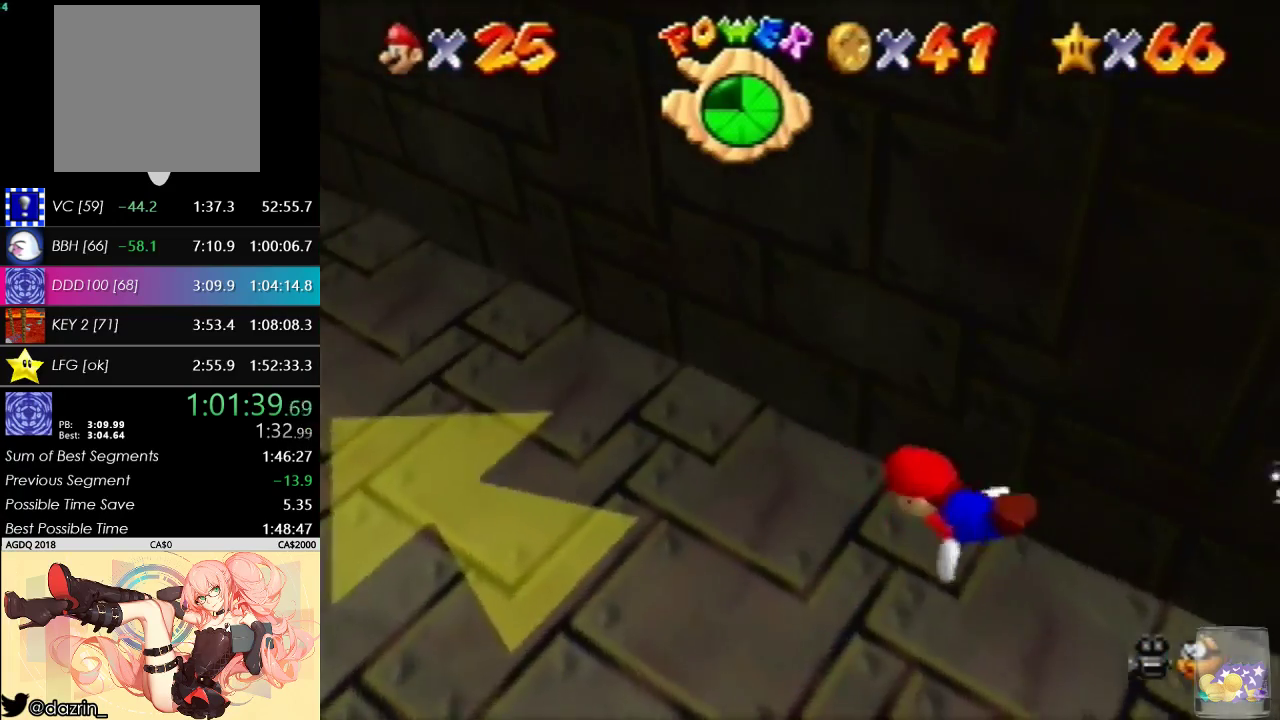
{"buttons": ["C_LEFT"], "left_stick": "center", "events": [[67, "left_stick", "center"]]}
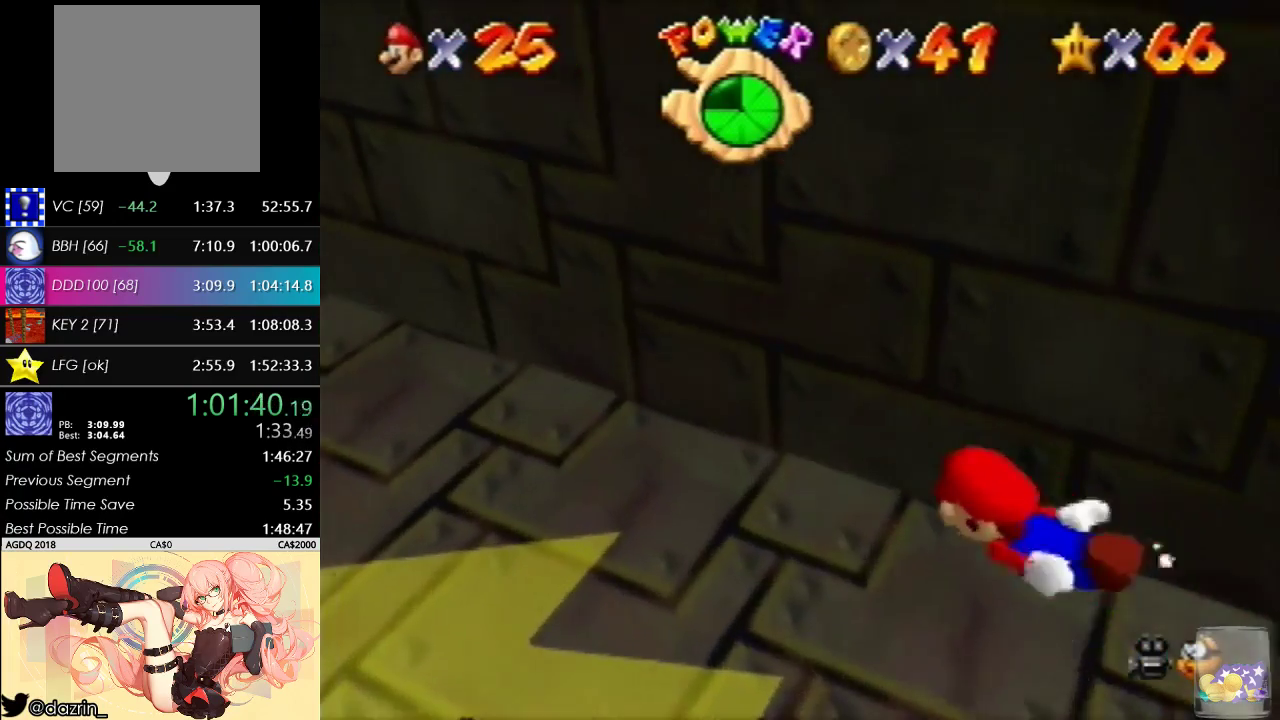
{"buttons": ["C_LEFT"], "left_stick": "center", "events": []}
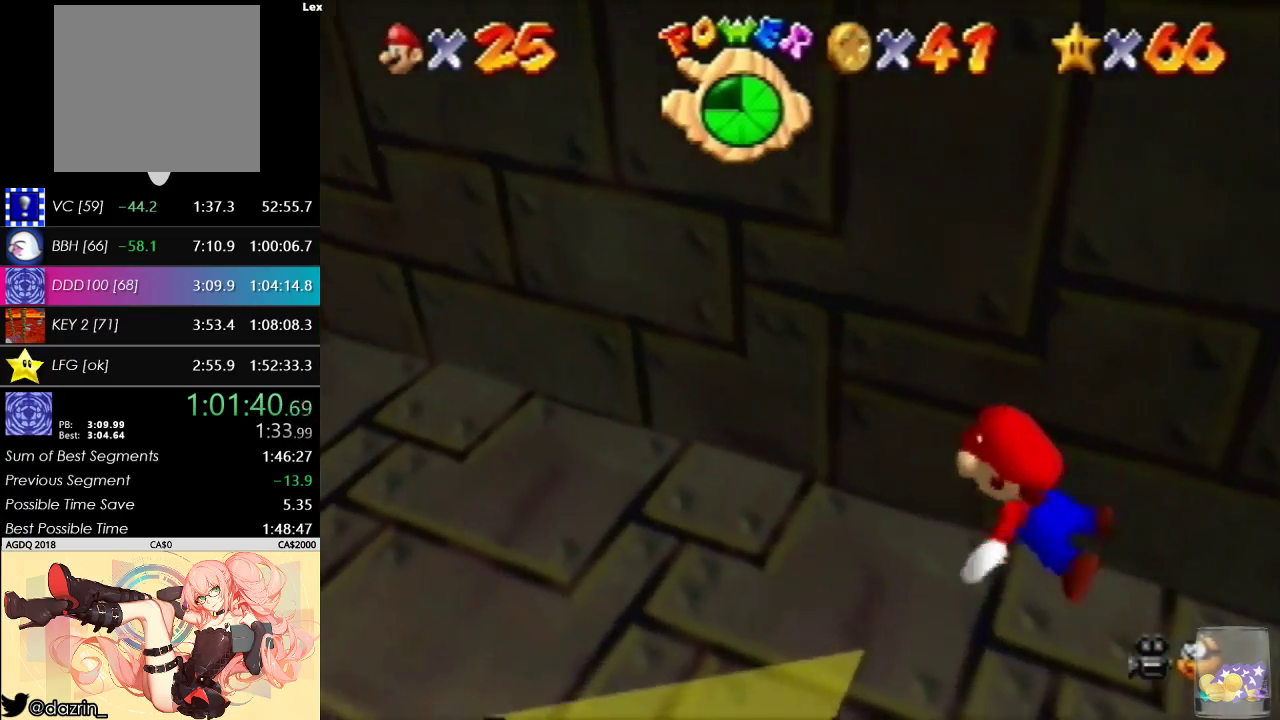
{"buttons": ["C_LEFT"], "left_stick": "center", "events": []}
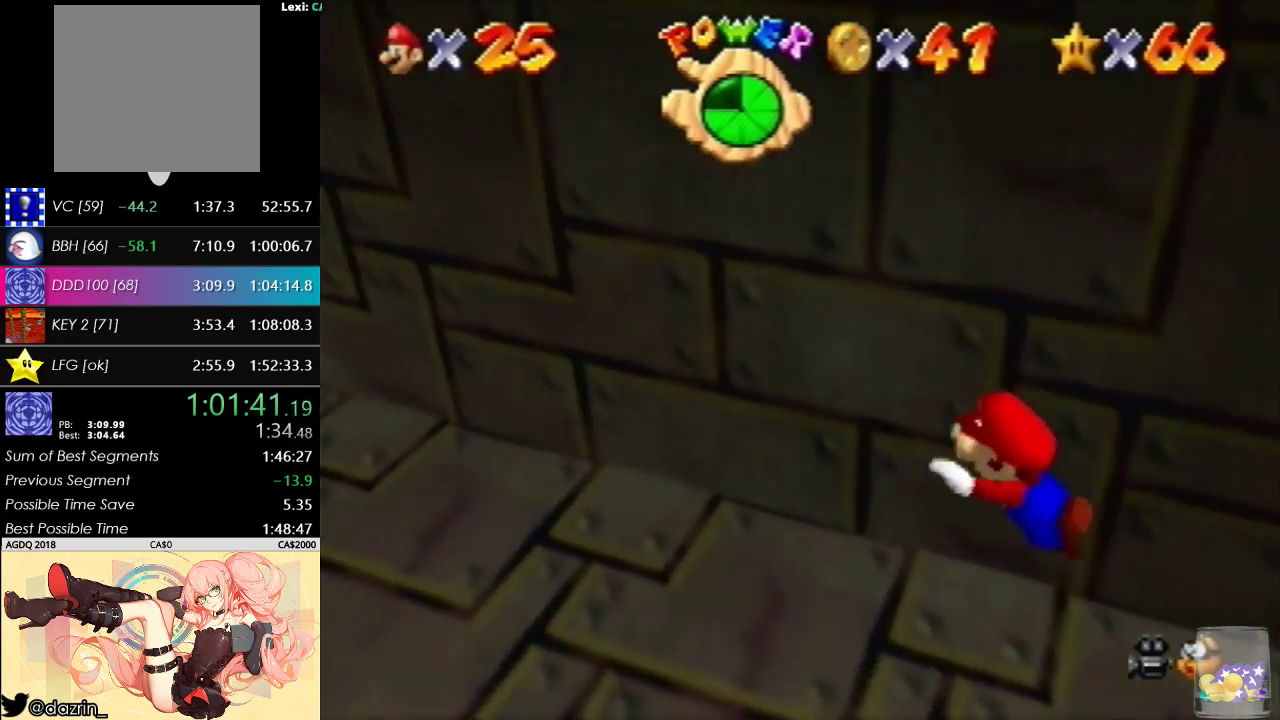
{"buttons": ["C_LEFT"], "left_stick": "up-right", "events": [[300, "left_stick", "up-right"]]}
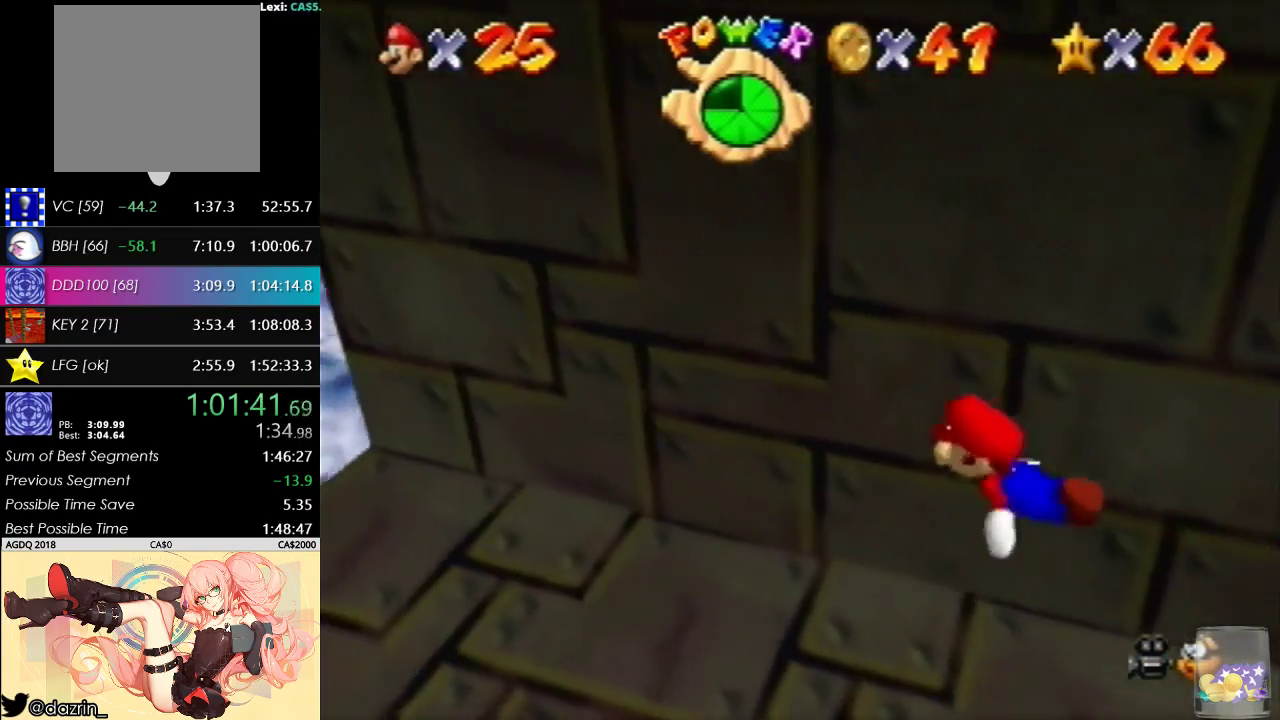
{"buttons": ["C_LEFT"], "left_stick": "center", "events": [[100, "left_stick", "center"]]}
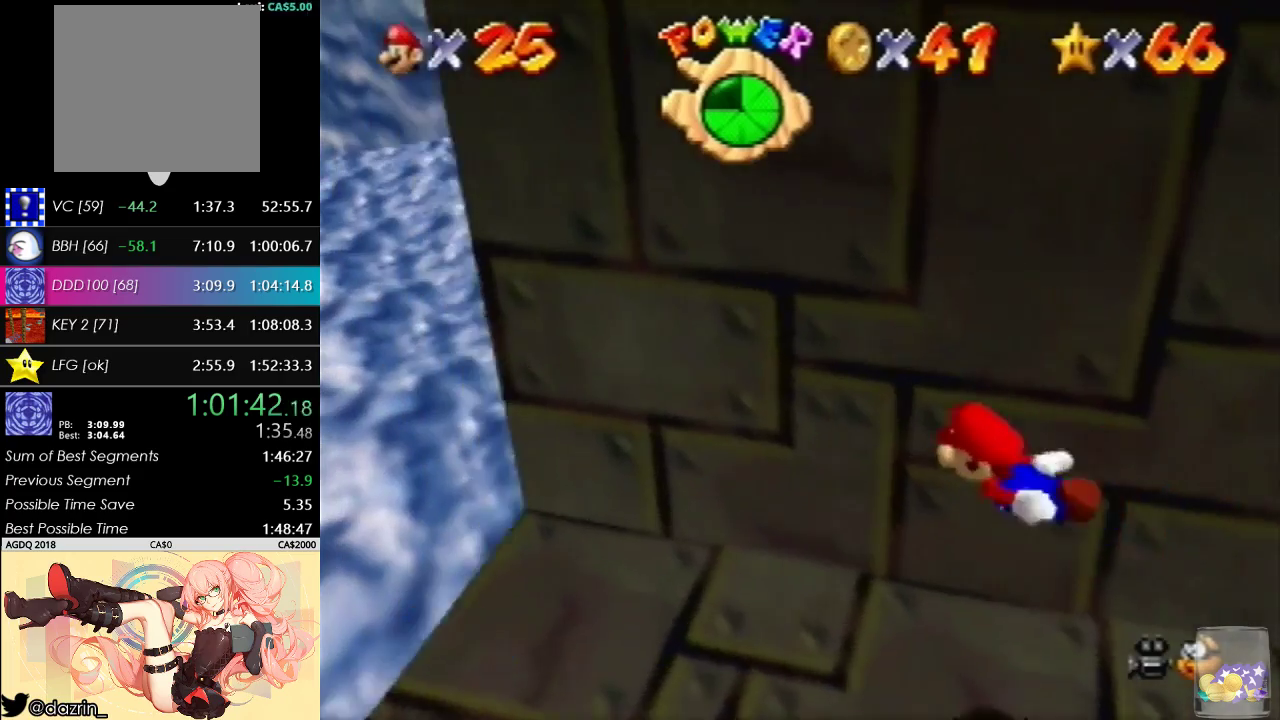
{"buttons": ["C_LEFT"], "left_stick": "up-right", "events": [[33, "left_stick", "up-right"], [300, "left_stick", "center"], [467, "left_stick", "up-right"]]}
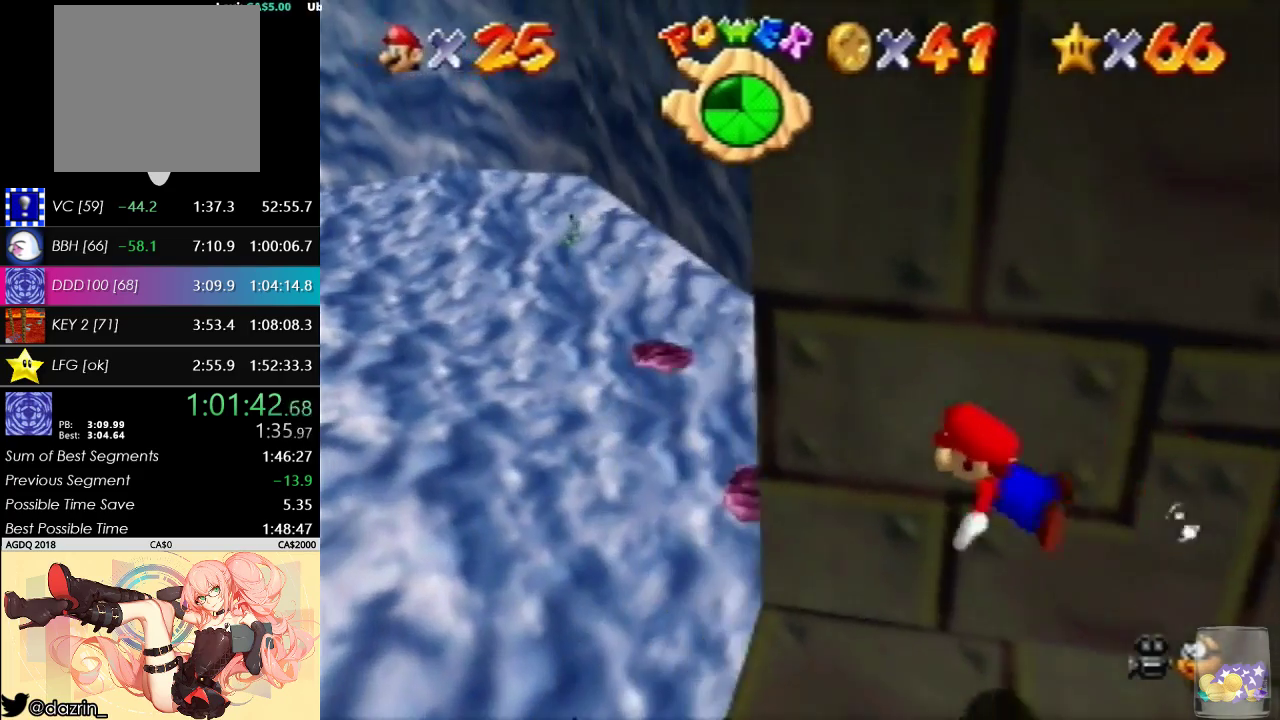
{"buttons": ["C_LEFT"], "left_stick": "up-right", "events": [[200, "left_stick", "right"], [500, "left_stick", "up-right"]]}
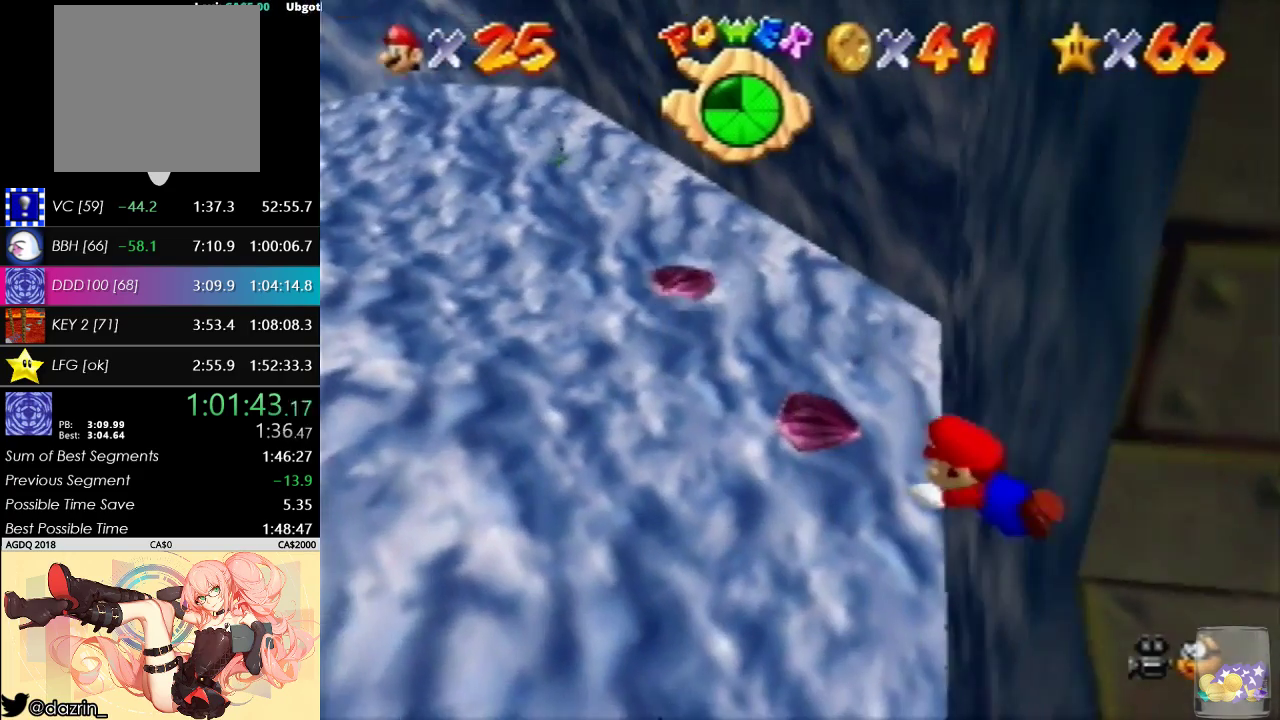
{"buttons": ["C_LEFT"], "left_stick": "up-right", "events": [[133, "left_stick", "center"], [367, "left_stick", "up-right"]]}
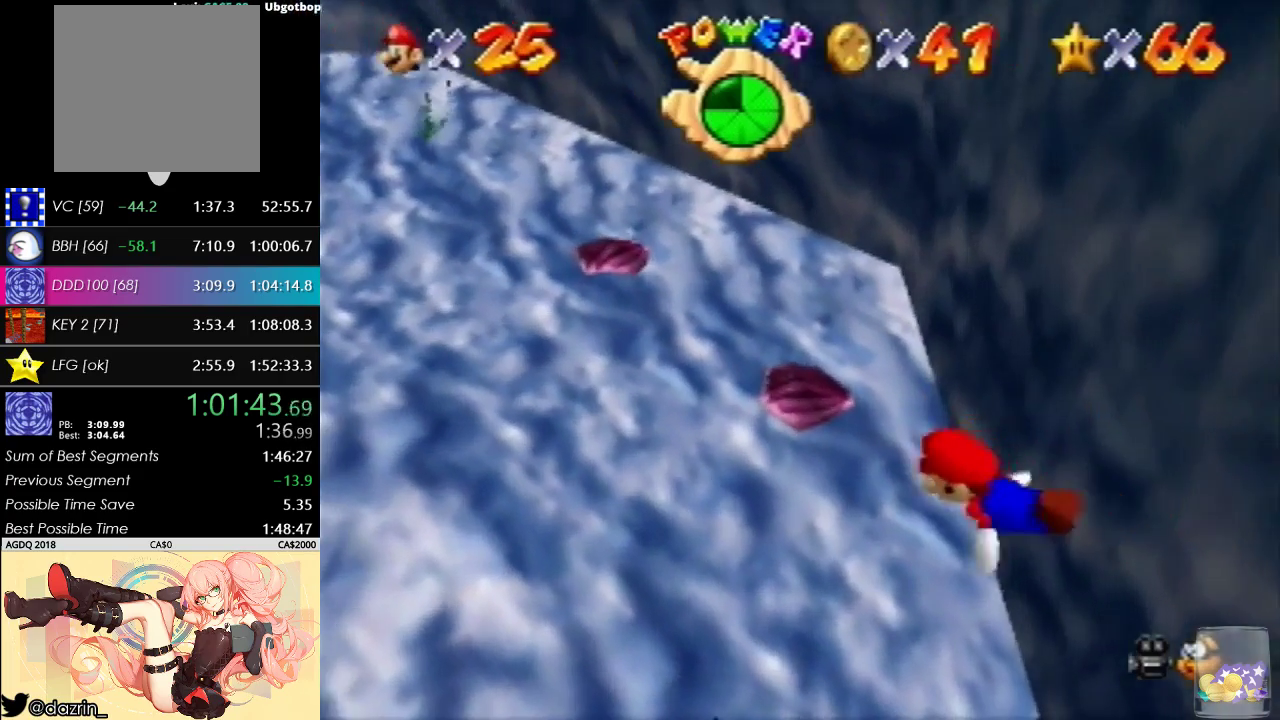
{"buttons": ["C_LEFT"], "left_stick": "up-right", "events": [[33, "left_stick", "up"], [133, "left_stick", "center"], [433, "left_stick", "up-right"]]}
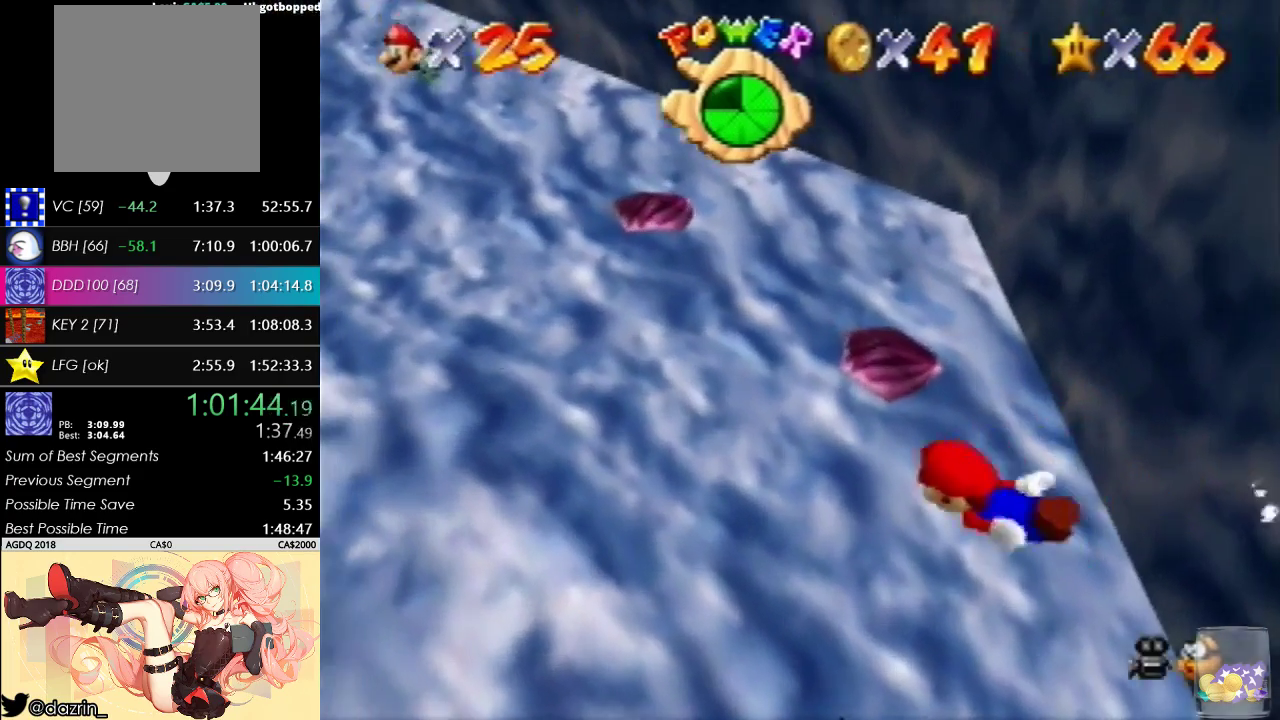
{"buttons": ["C_LEFT"], "left_stick": "up", "events": [[133, "left_stick", "center"], [367, "left_stick", "up"]]}
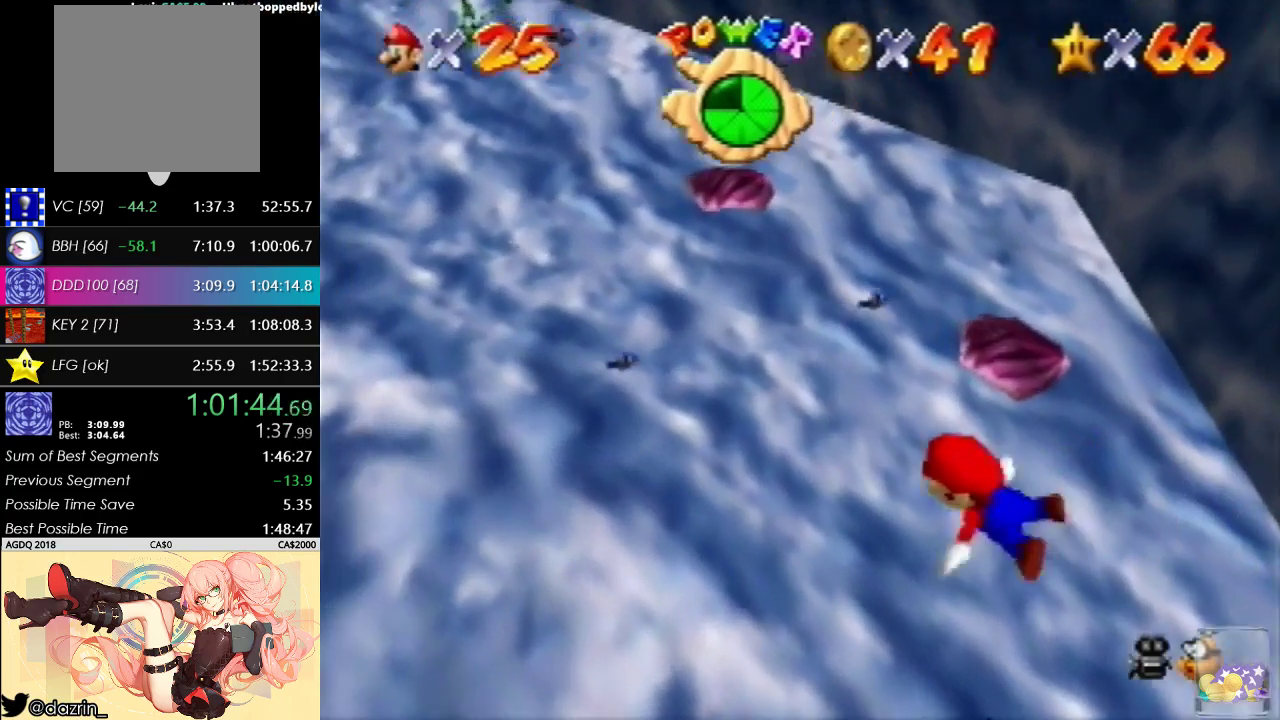
{"buttons": ["C_LEFT"], "left_stick": "center", "events": [[100, "left_stick", "center"], [233, "left_stick", "up"], [467, "left_stick", "center"]]}
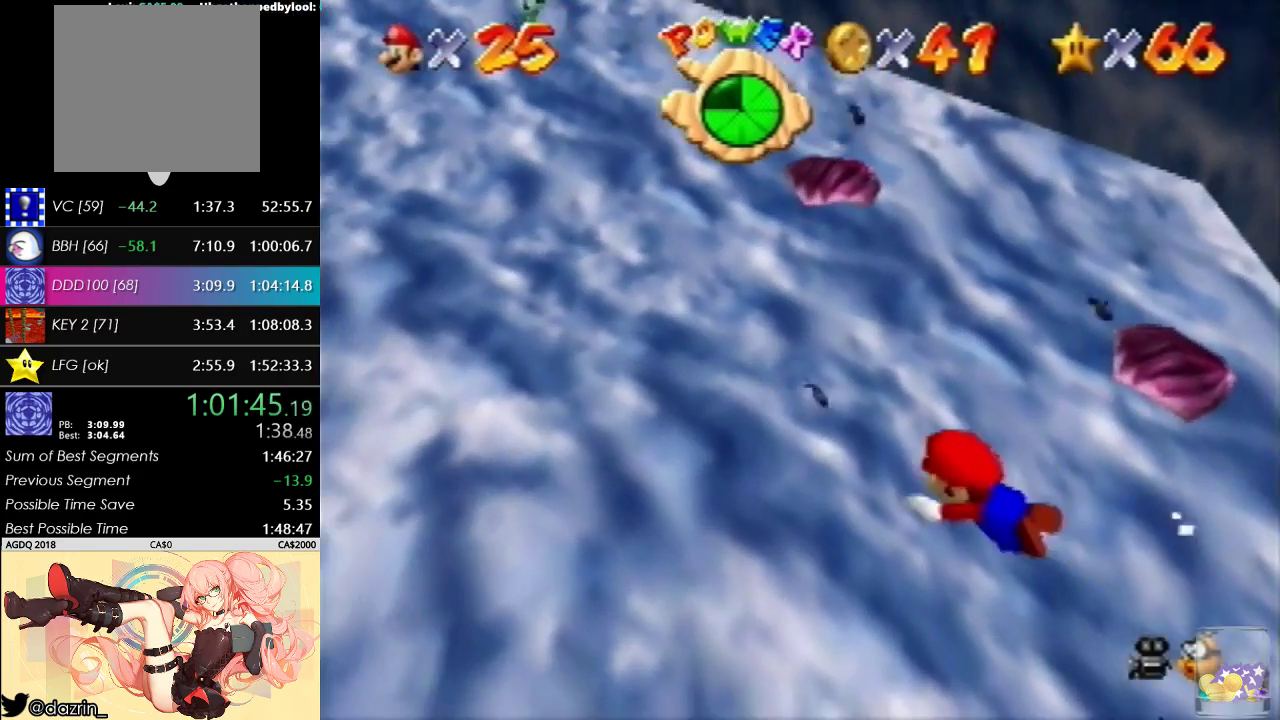
{"buttons": ["C_LEFT"], "left_stick": "center", "events": [[233, "left_stick", "up-right"], [433, "left_stick", "center"]]}
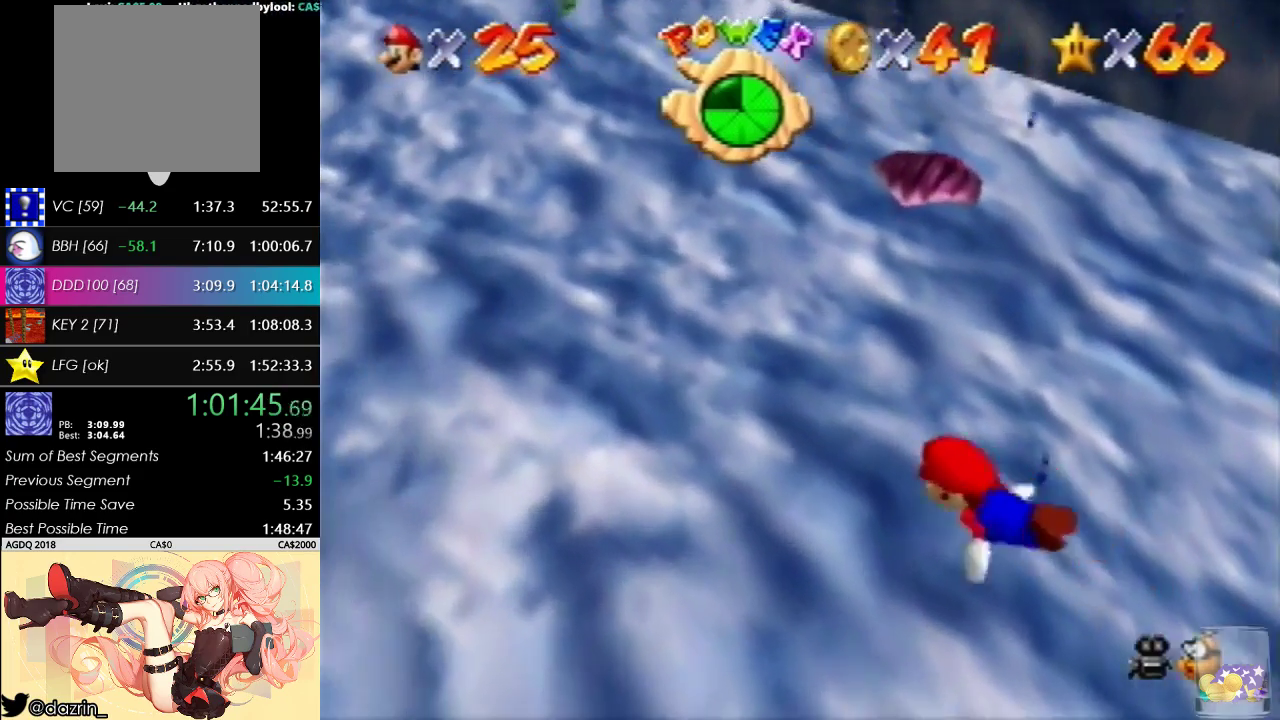
{"buttons": ["C_LEFT"], "left_stick": "center", "events": [[100, "left_stick", "up-right"], [300, "left_stick", "center"]]}
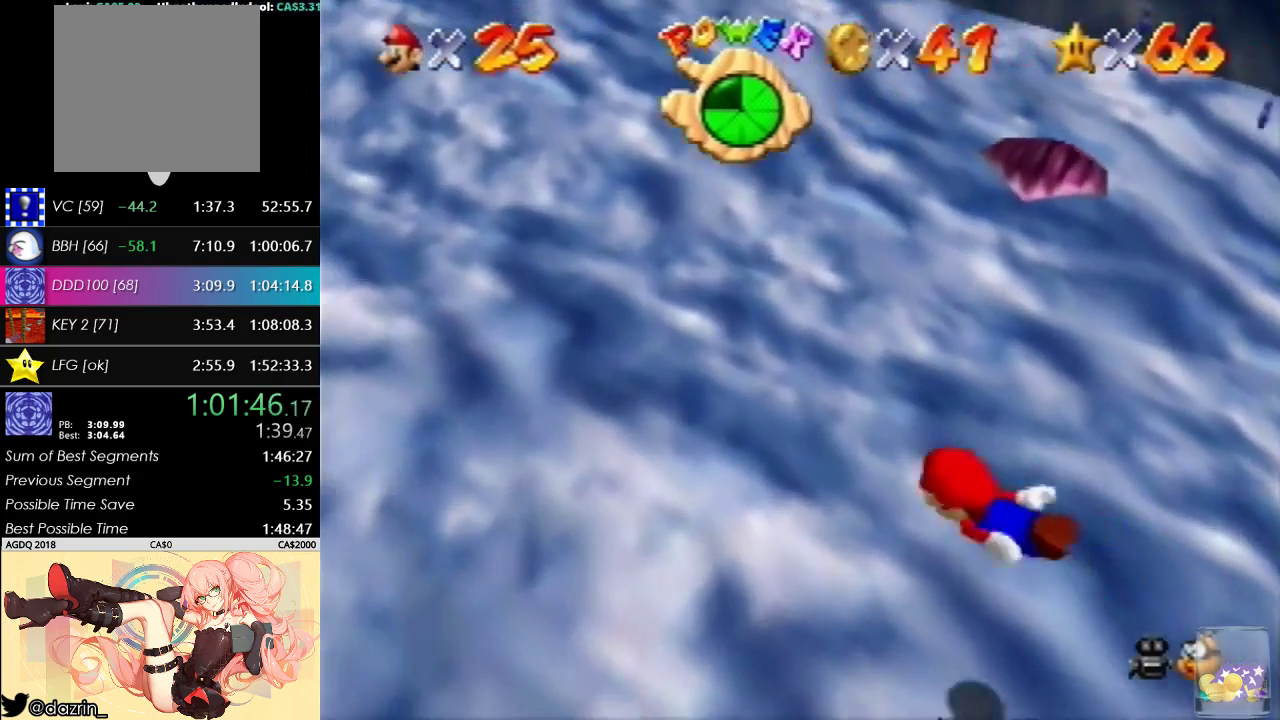
{"buttons": ["C_LEFT", "C_UP"], "left_stick": "center", "events": [[67, "left_stick", "up-right"], [233, "C_UP", "down"], [400, "left_stick", "center"]]}
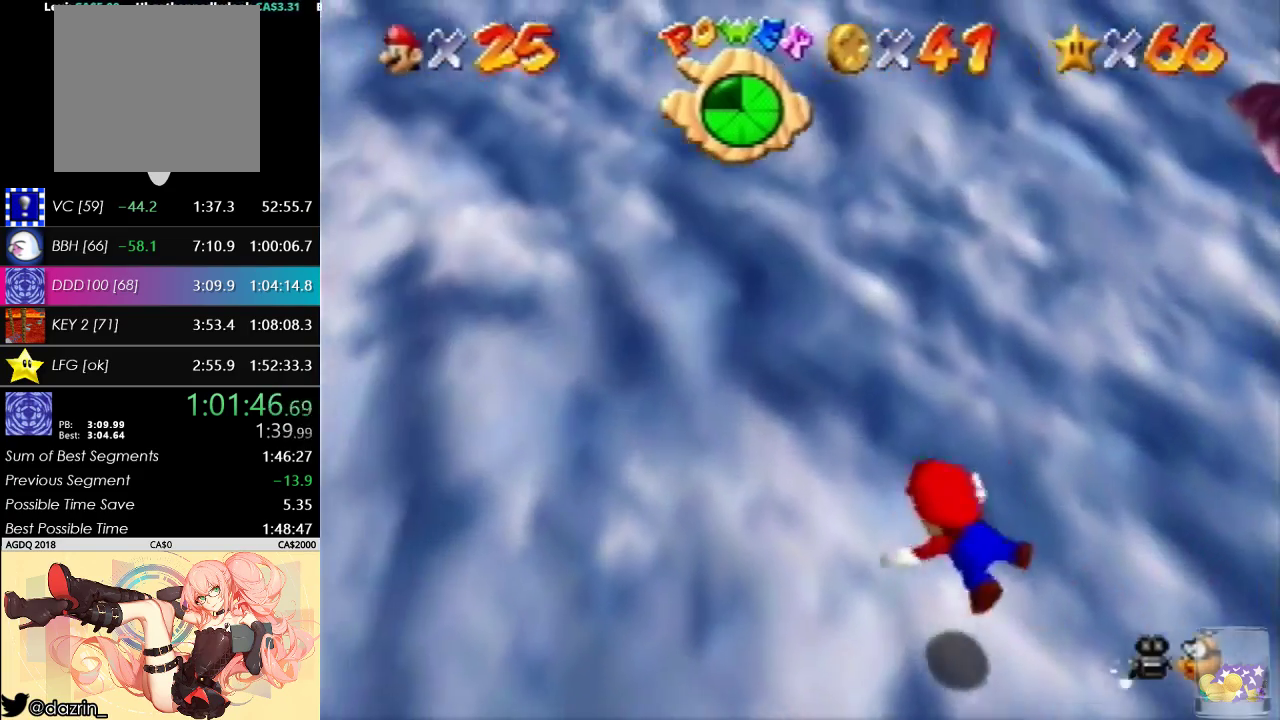
{"buttons": ["C_UP"], "left_stick": "center", "events": [[233, "C_LEFT", "up"]]}
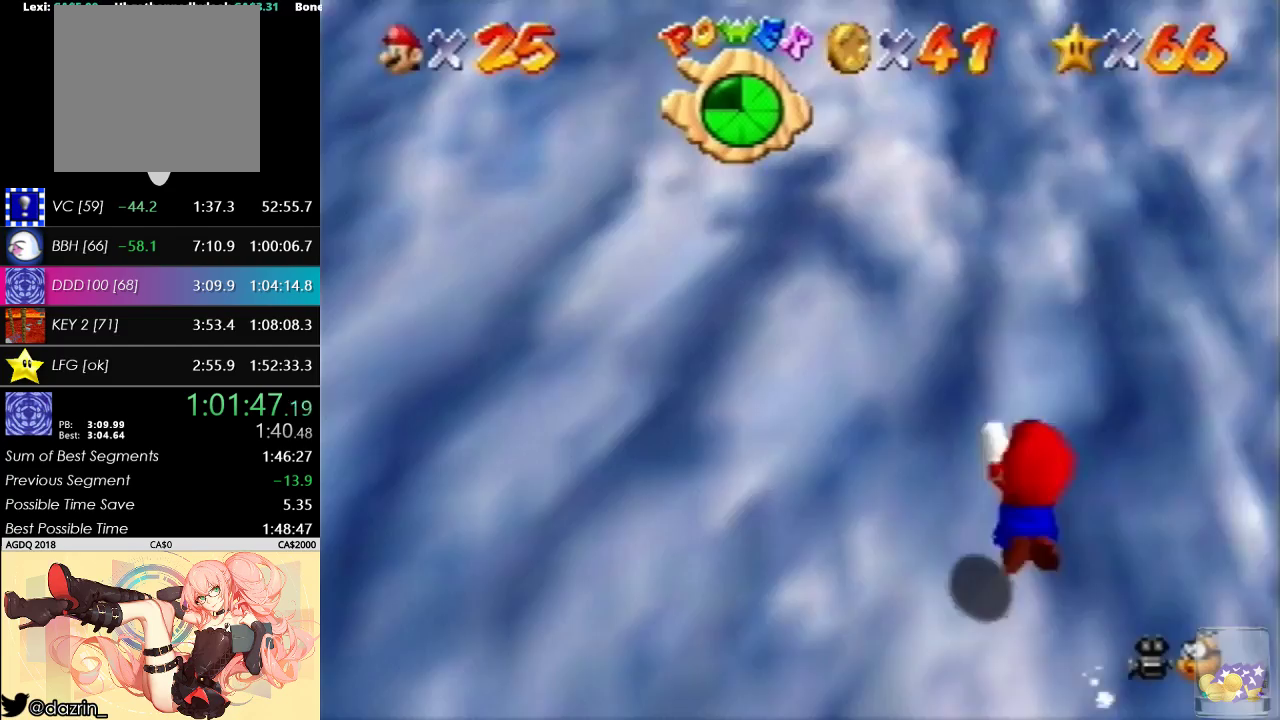
{"buttons": ["C_UP"], "left_stick": "up", "events": [[67, "left_stick", "up"], [267, "left_stick", "center"], [500, "left_stick", "up"]]}
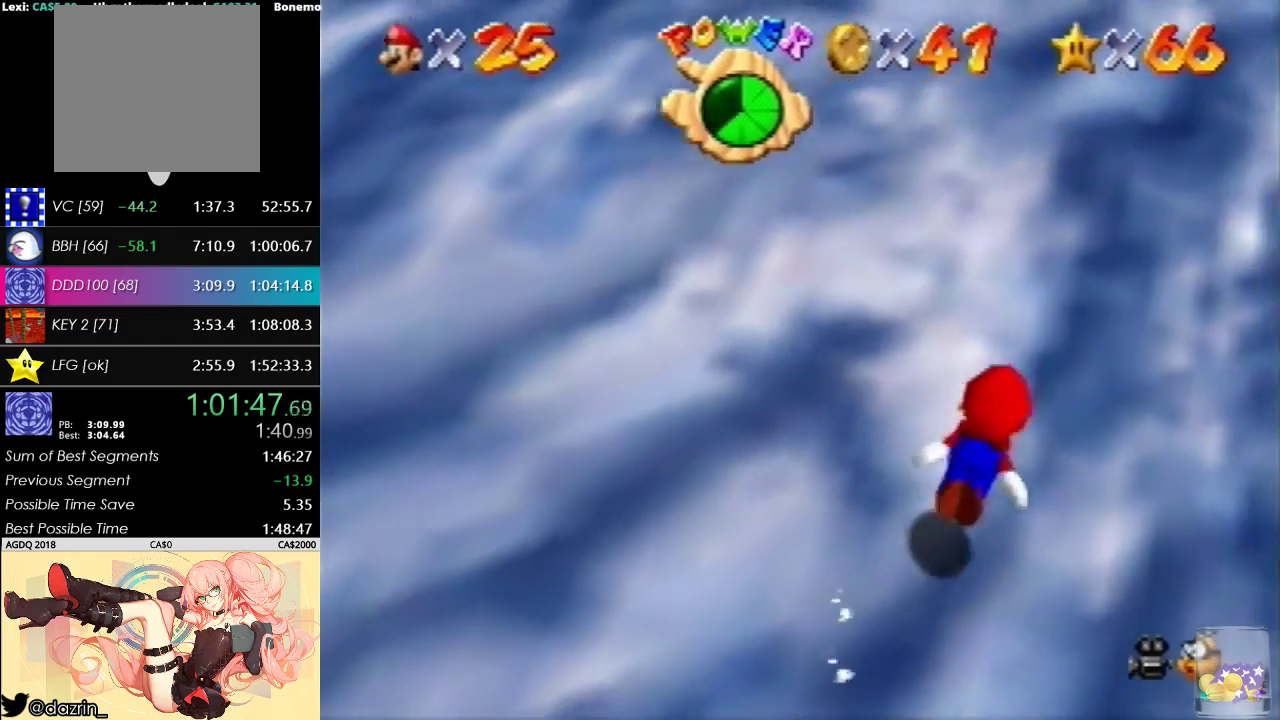
{"buttons": [], "left_stick": "center", "events": [[233, "left_stick", "center"], [367, "C_UP", "up"]]}
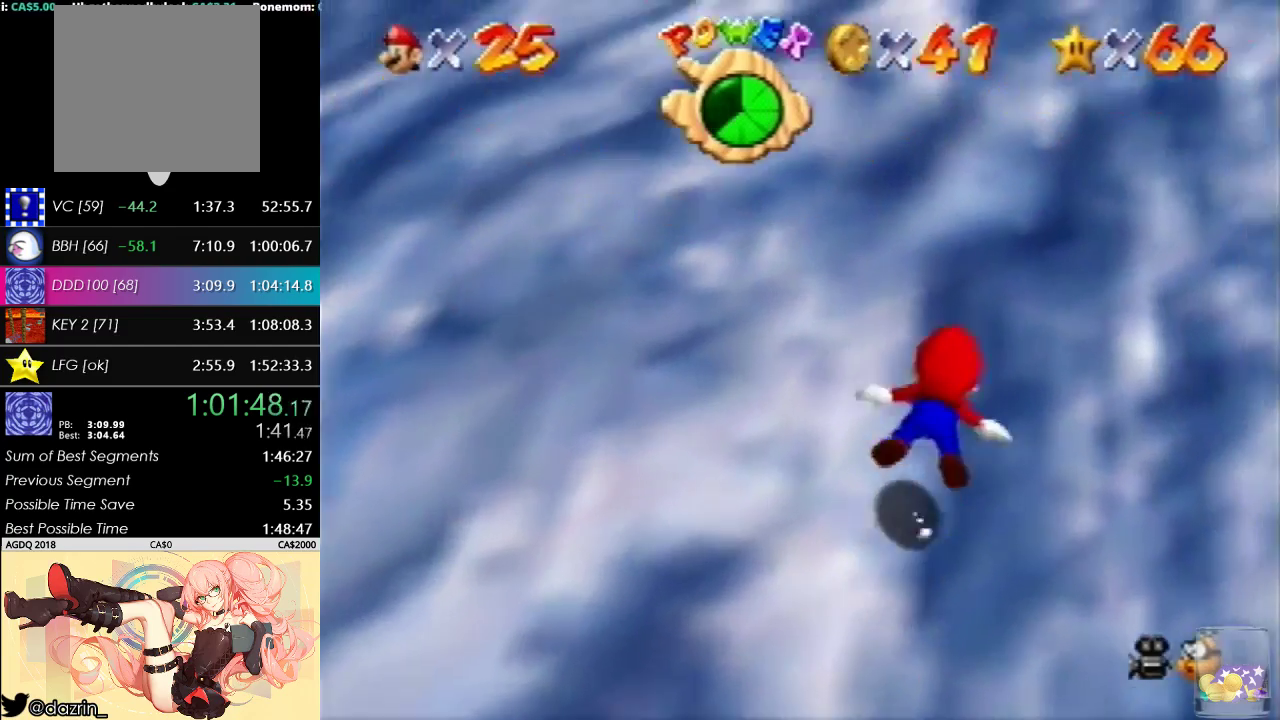
{"buttons": ["C_UP"], "left_stick": "center", "events": [[33, "left_stick", "up"], [100, "C_UP", "down"], [400, "left_stick", "center"]]}
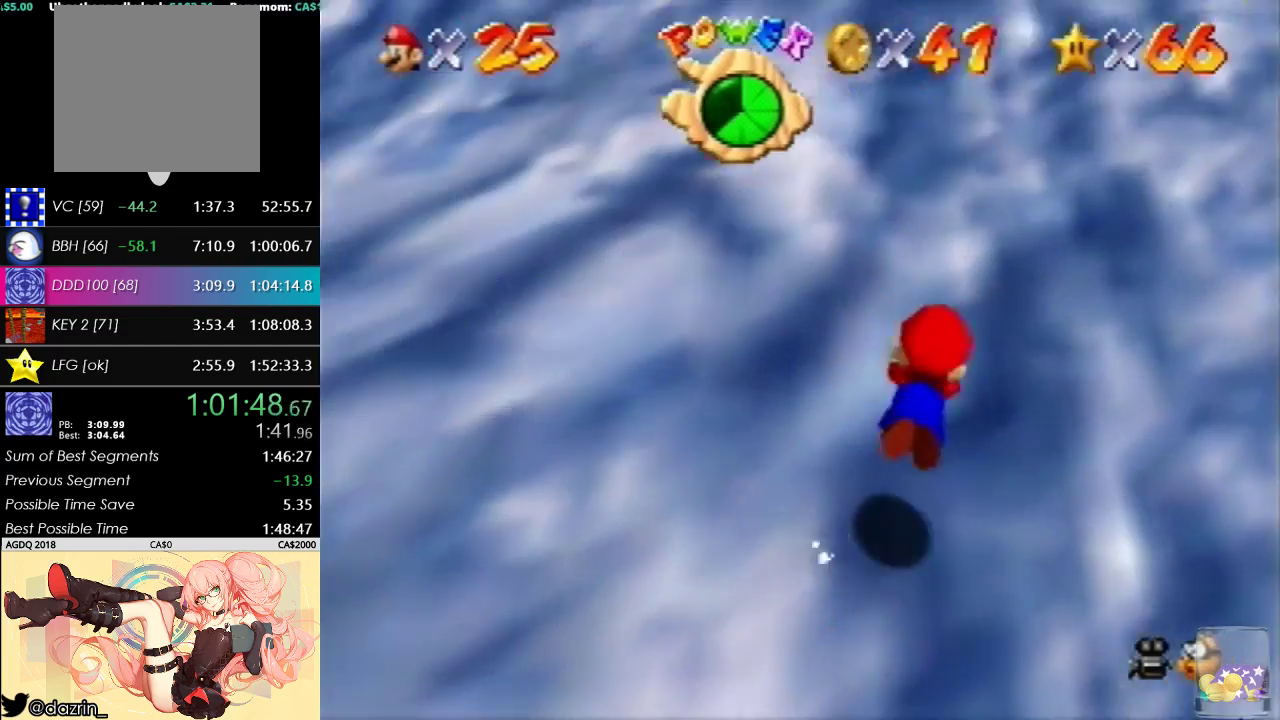
{"buttons": ["C_UP"], "left_stick": "up-left", "events": [[167, "left_stick", "up"], [267, "left_stick", "up-left"]]}
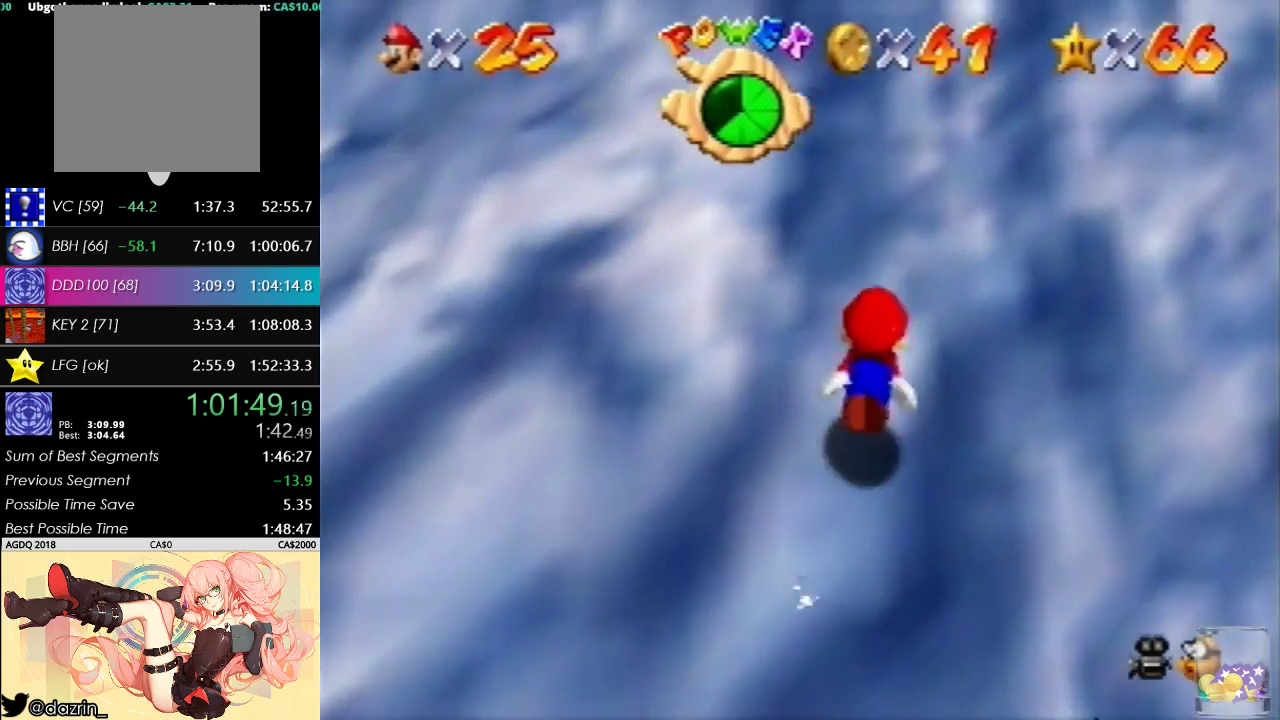
{"buttons": ["C_UP"], "left_stick": "up-right", "events": [[133, "left_stick", "center"], [267, "left_stick", "up-right"]]}
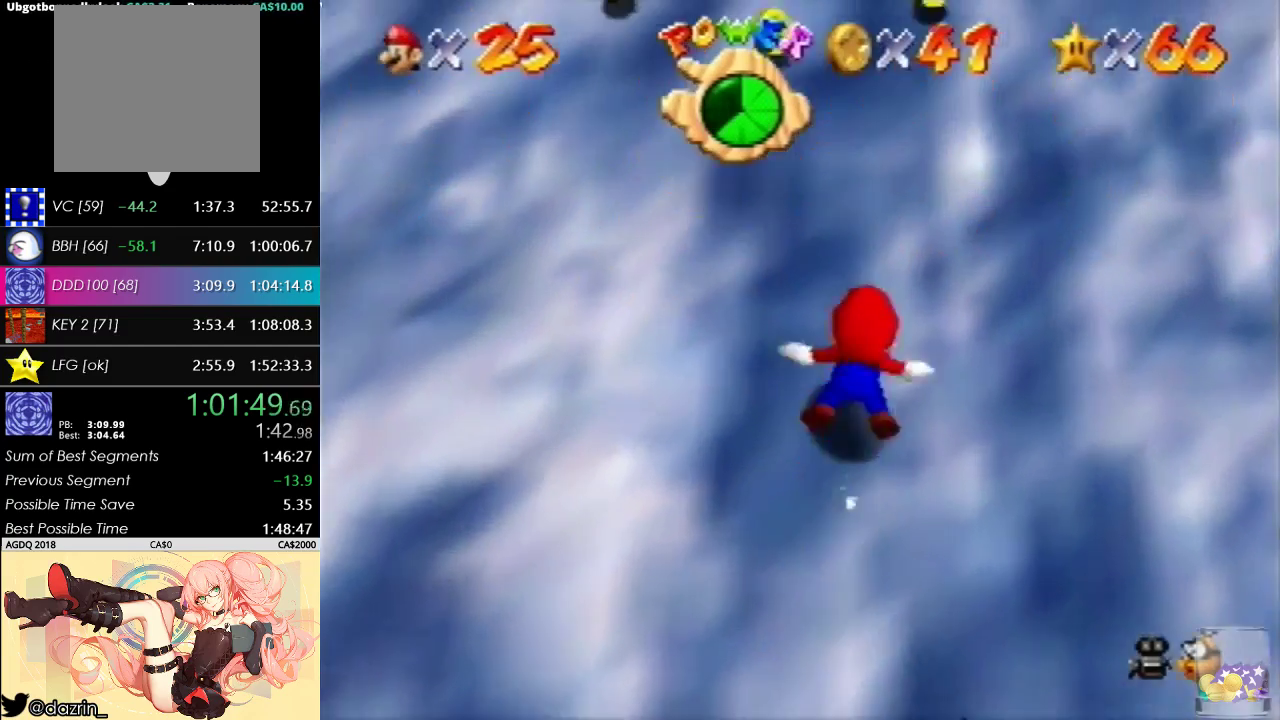
{"buttons": ["C_UP"], "left_stick": "up-left", "events": [[200, "left_stick", "up"], [400, "left_stick", "up-left"]]}
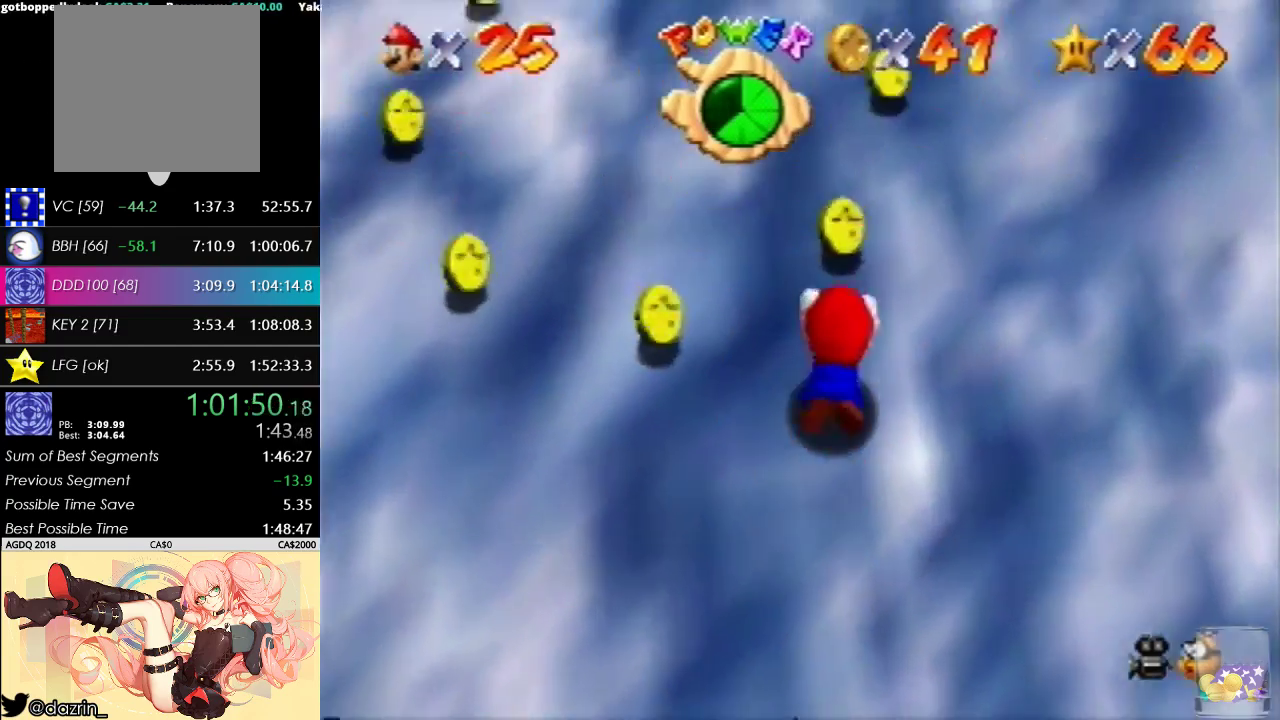
{"buttons": ["C_UP"], "left_stick": "left", "events": [[100, "left_stick", "left"]]}
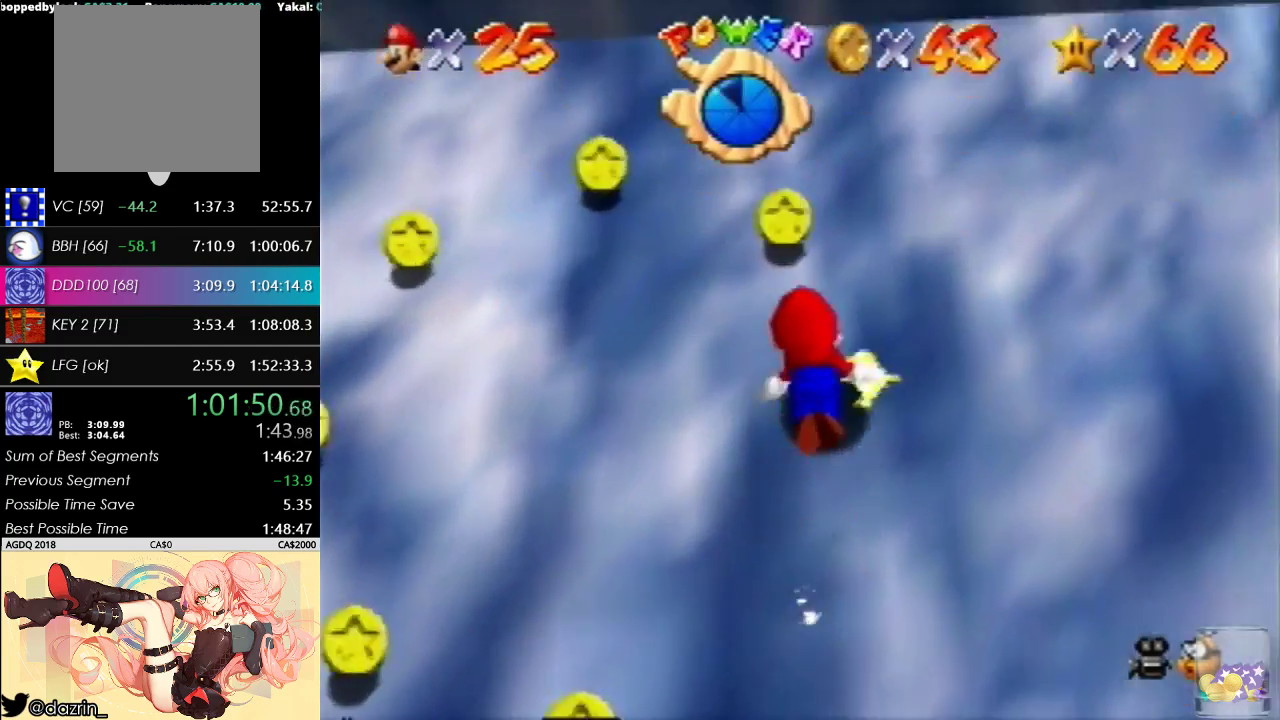
{"buttons": ["C_UP"], "left_stick": "left", "events": []}
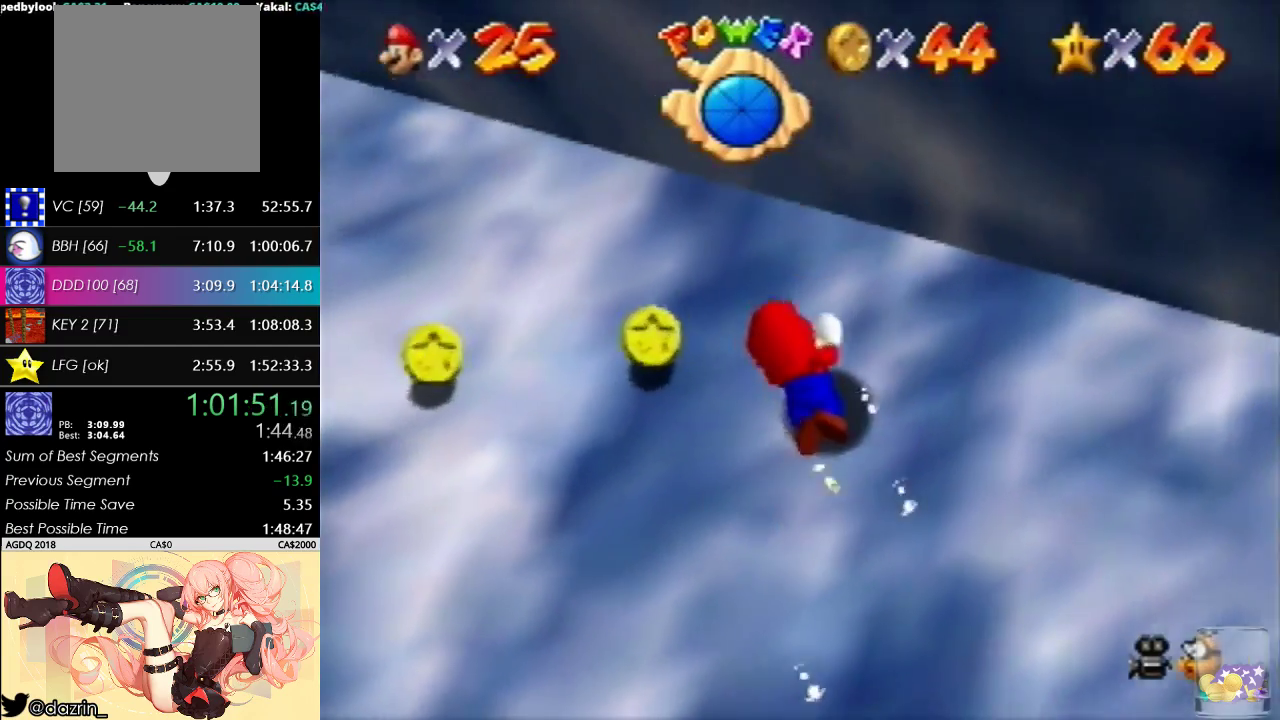
{"buttons": ["C_UP"], "left_stick": "up-left", "events": [[467, "left_stick", "up-left"]]}
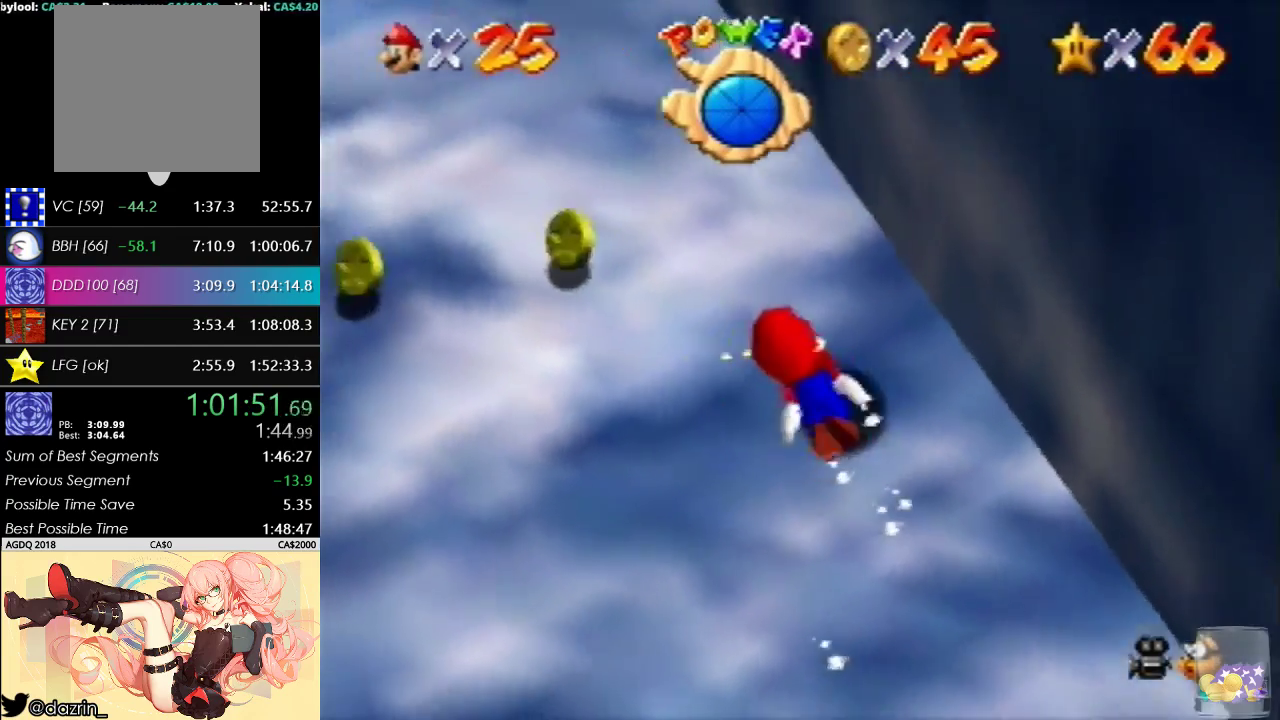
{"buttons": ["C_UP"], "left_stick": "left", "events": [[467, "left_stick", "left"]]}
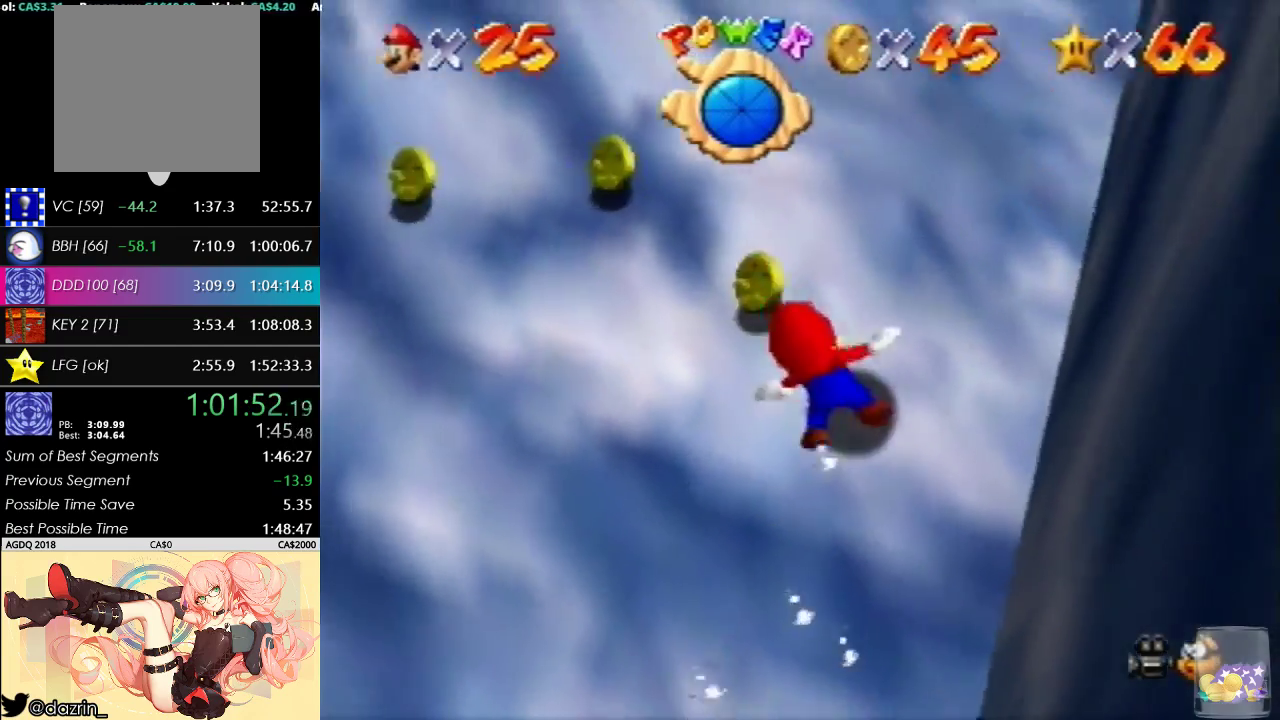
{"buttons": ["C_UP"], "left_stick": "left", "events": []}
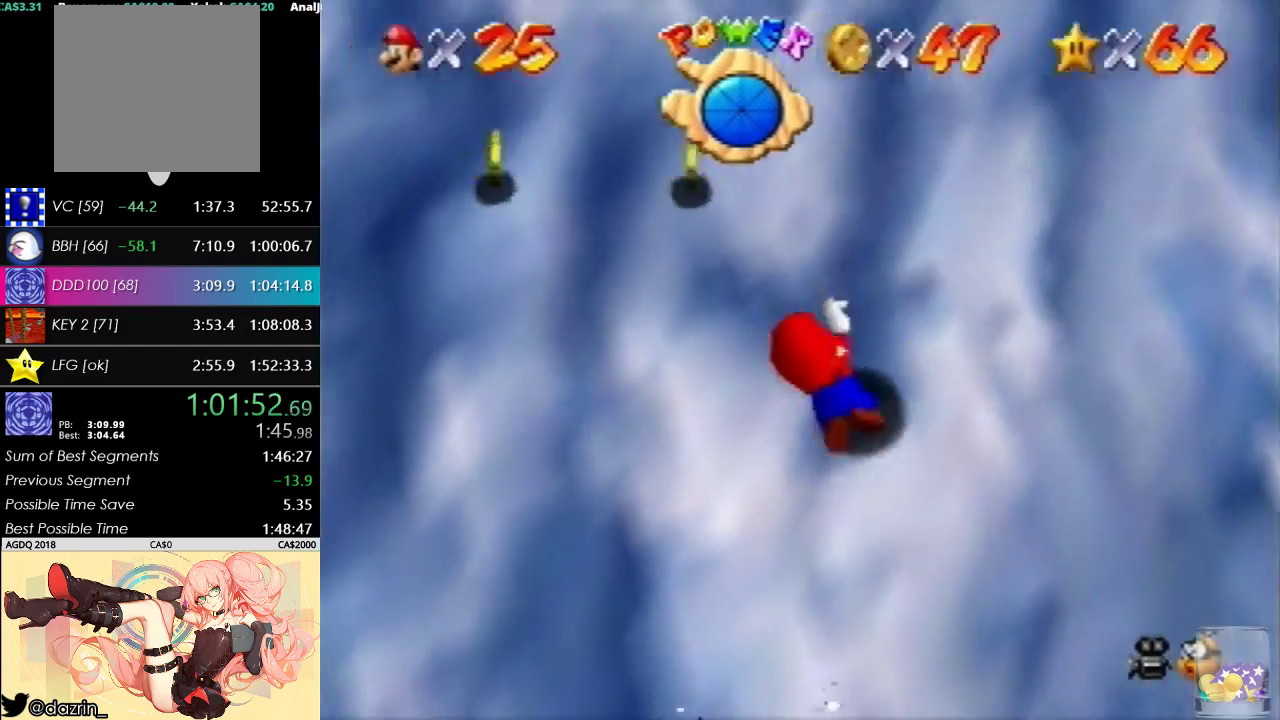
{"buttons": ["C_UP"], "left_stick": "up-left", "events": [[400, "left_stick", "up-left"]]}
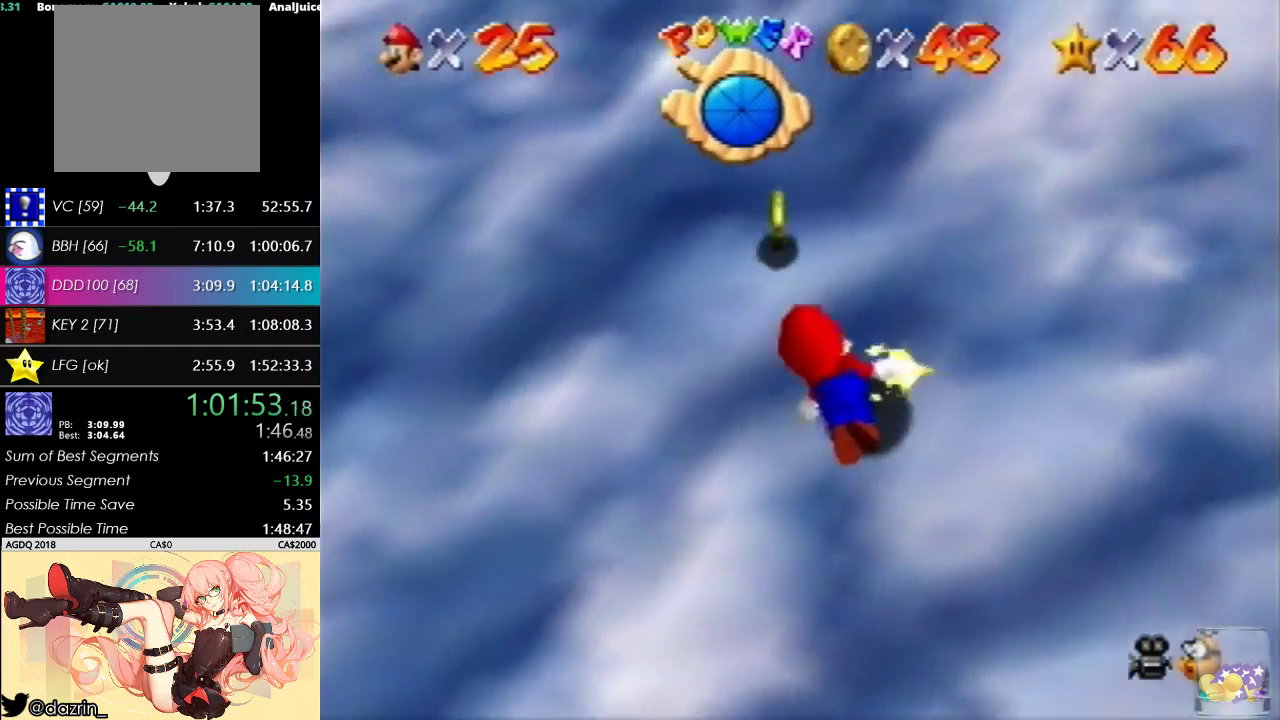
{"buttons": ["C_UP"], "left_stick": "down-left", "events": [[67, "left_stick", "left"], [467, "left_stick", "down-left"]]}
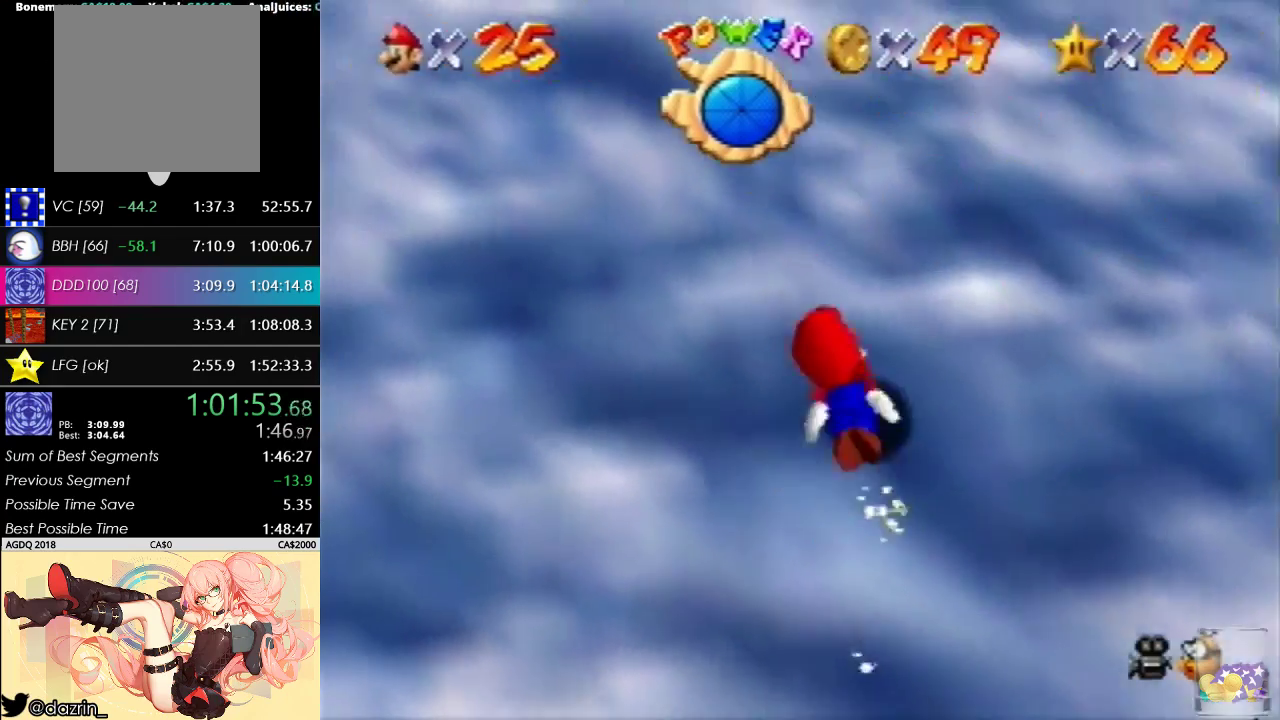
{"buttons": ["C_UP"], "left_stick": "down", "events": [[67, "left_stick", "down"]]}